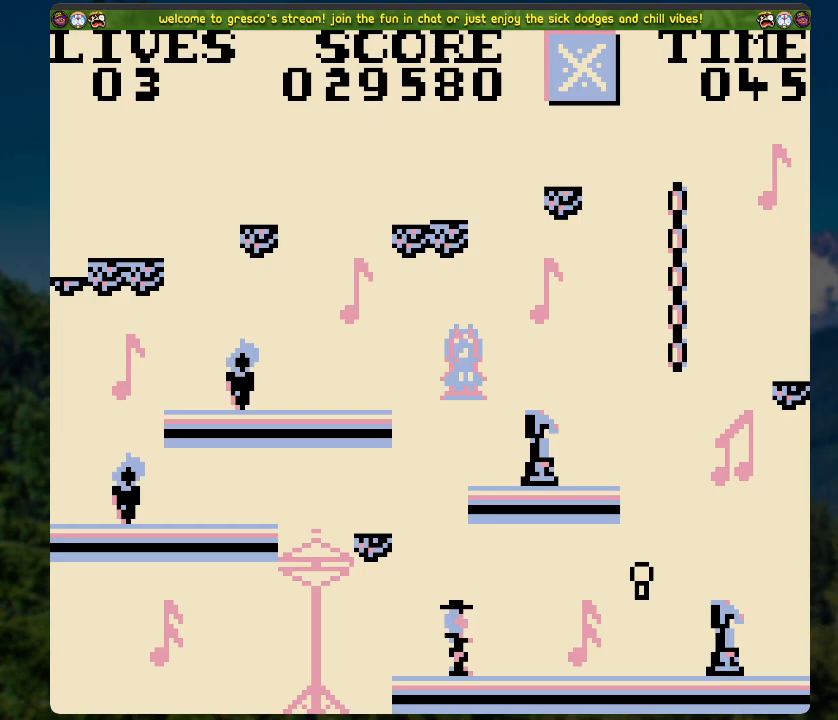
Gameplay with a controller (Xbox layout); each line is a JSON object with the inputs held at the frame after it. "events" lists button and stick changes between this image and that frame as [ms after this image, input, new state], when the widget could be followed in between.
{"buttons": [], "left_stick": "center", "right_stick": "center", "events": []}
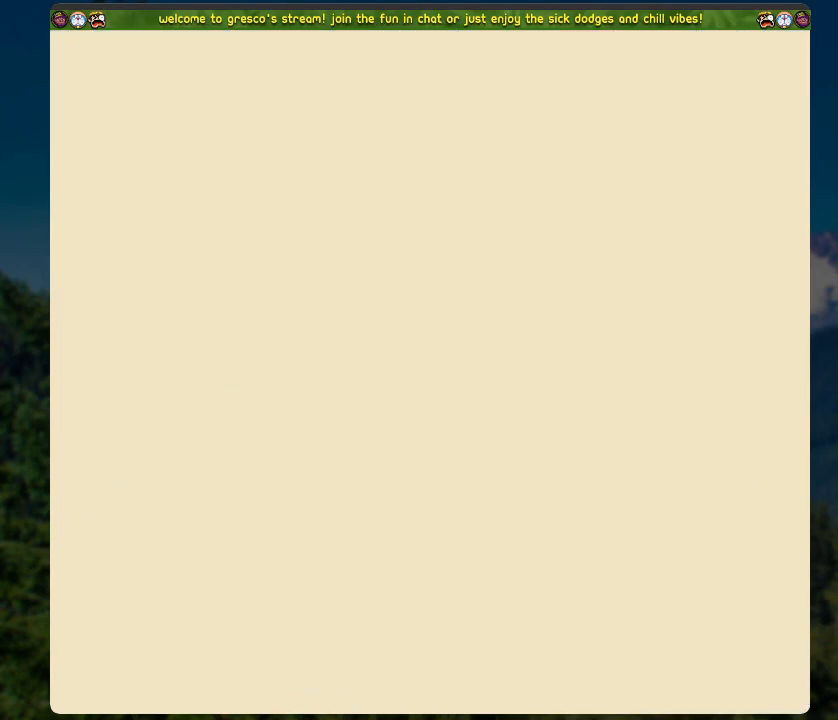
{"buttons": [], "left_stick": "center", "right_stick": "center", "events": [[284, "A", "down"], [502, "A", "up"]]}
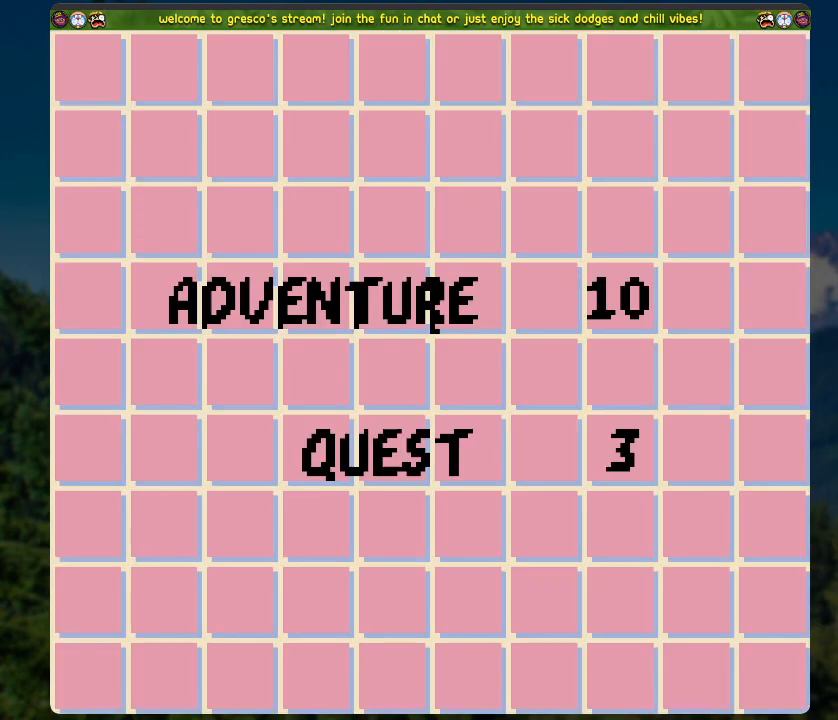
{"buttons": [], "left_stick": "center", "right_stick": "center", "events": []}
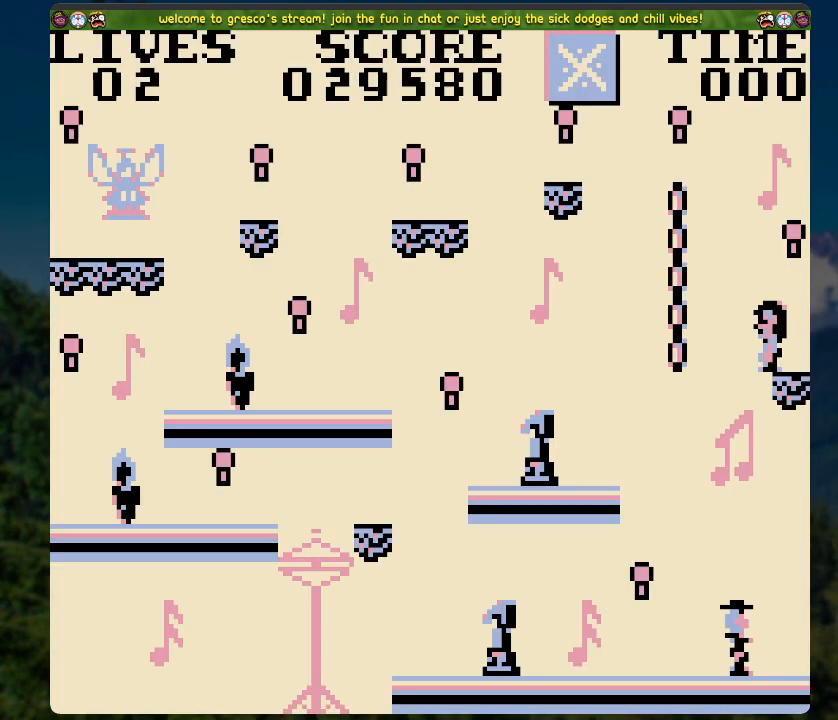
{"buttons": ["A", "DPAD_RIGHT"], "left_stick": "center", "right_stick": "center", "events": [[485, "A", "down"], [485, "DPAD_RIGHT", "down"]]}
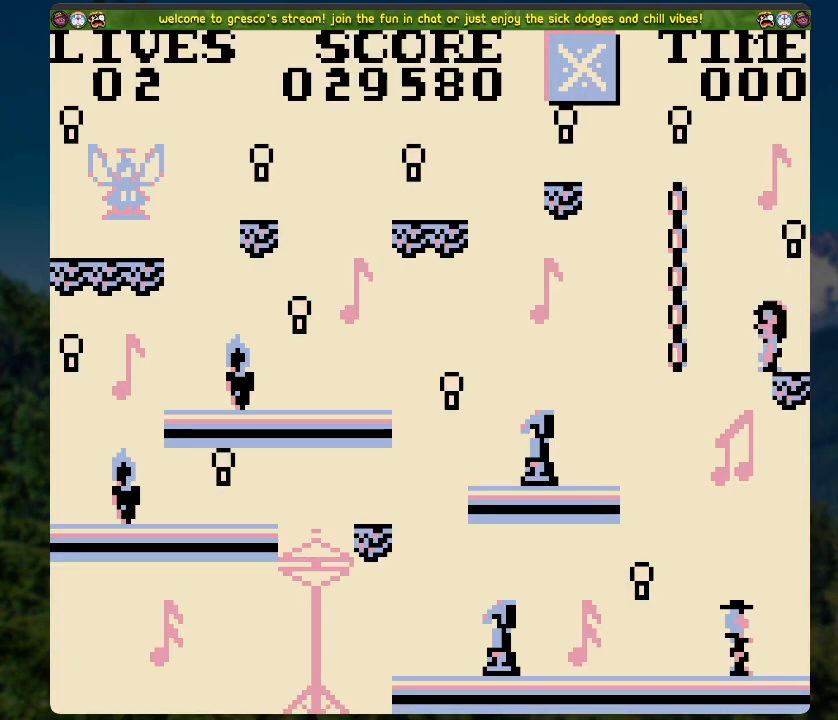
{"buttons": ["DPAD_RIGHT"], "left_stick": "center", "right_stick": "center", "events": [[17, "A", "up"], [201, "A", "down"], [485, "A", "up"]]}
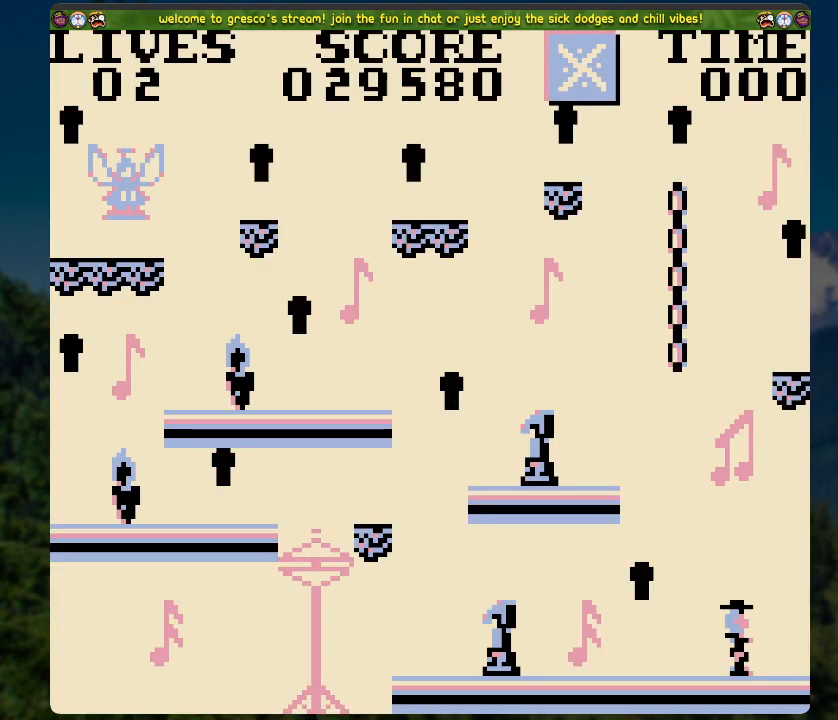
{"buttons": ["A", "DPAD_RIGHT"], "left_stick": "center", "right_stick": "center", "events": [[50, "A", "down"], [318, "A", "up"], [452, "A", "down"]]}
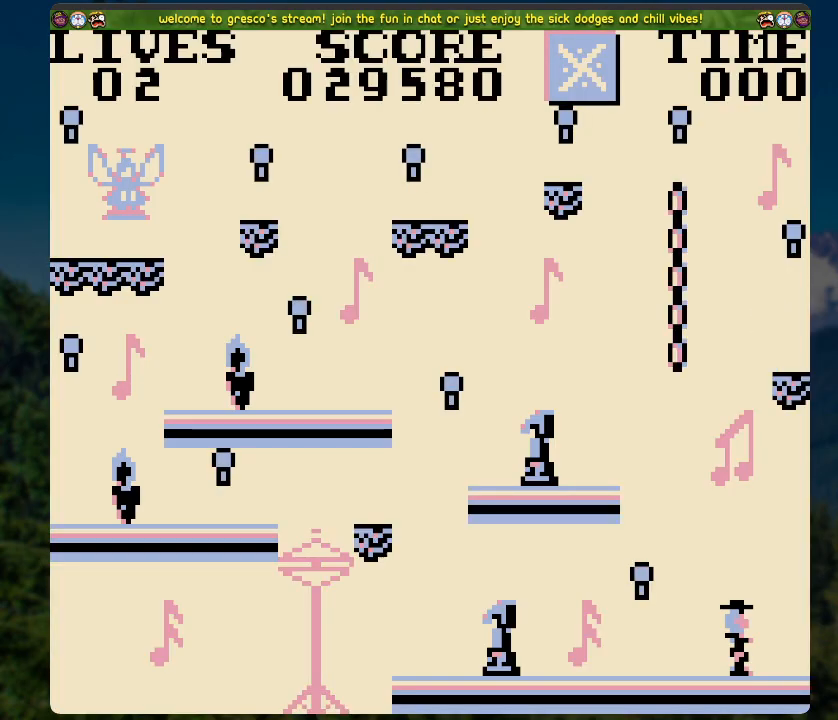
{"buttons": ["A", "DPAD_RIGHT"], "left_stick": "center", "right_stick": "center", "events": [[218, "A", "up"], [402, "A", "down"]]}
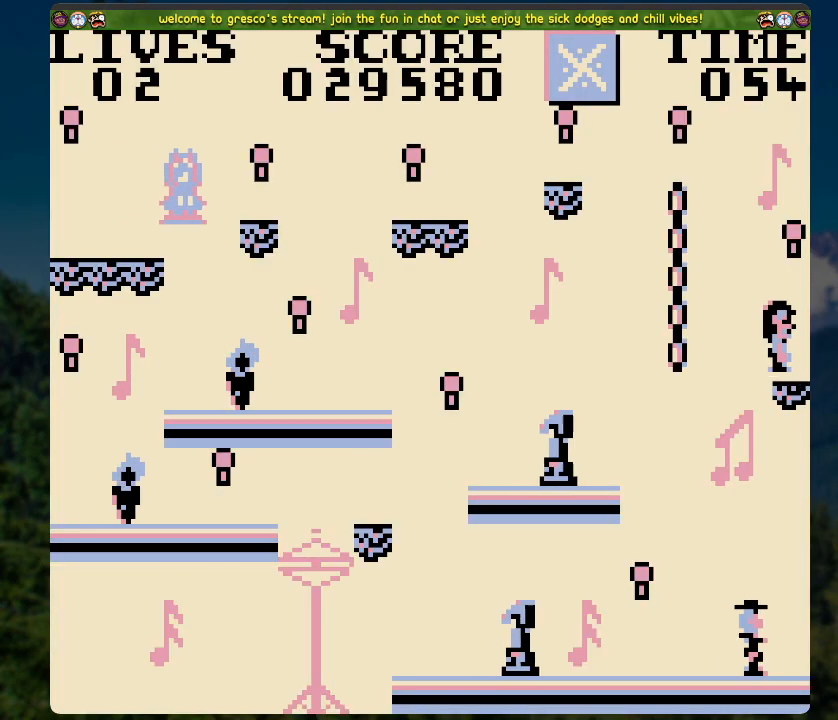
{"buttons": ["DPAD_LEFT"], "left_stick": "center", "right_stick": "center", "events": [[167, "A", "up"], [251, "DPAD_RIGHT", "up"], [502, "DPAD_LEFT", "down"]]}
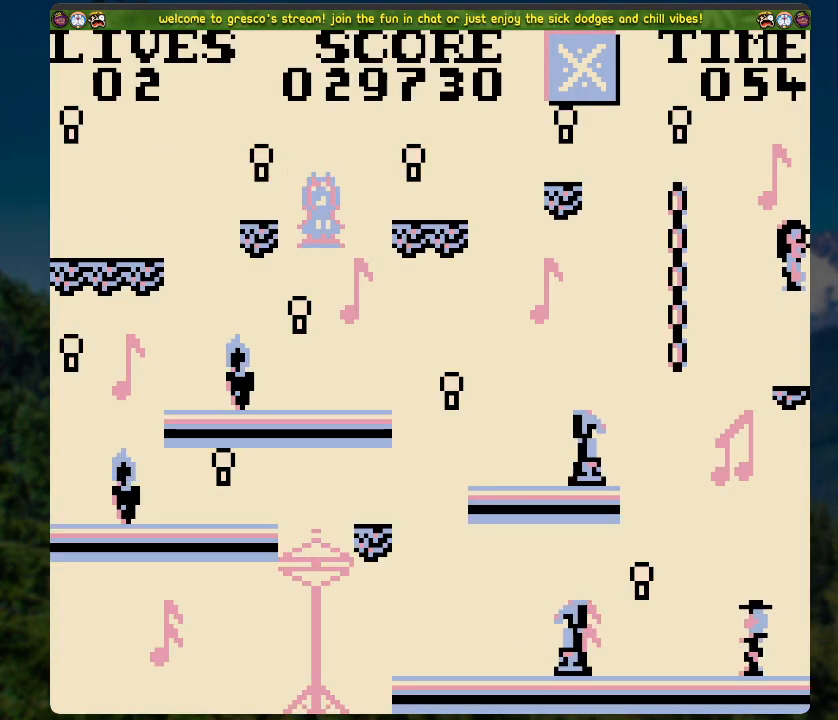
{"buttons": ["DPAD_UP"], "left_stick": "center", "right_stick": "center", "events": [[84, "A", "down"], [335, "DPAD_UP", "down"], [368, "DPAD_LEFT", "up"], [435, "A", "up"]]}
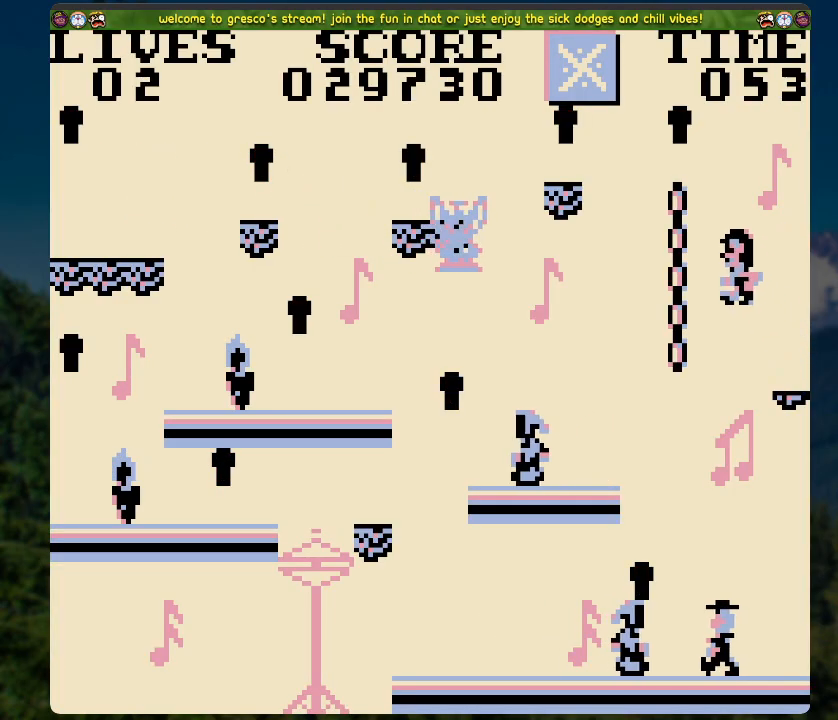
{"buttons": ["DPAD_LEFT"], "left_stick": "center", "right_stick": "center", "events": [[369, "DPAD_UP", "up"], [419, "A", "down"], [486, "DPAD_LEFT", "down"], [503, "A", "up"]]}
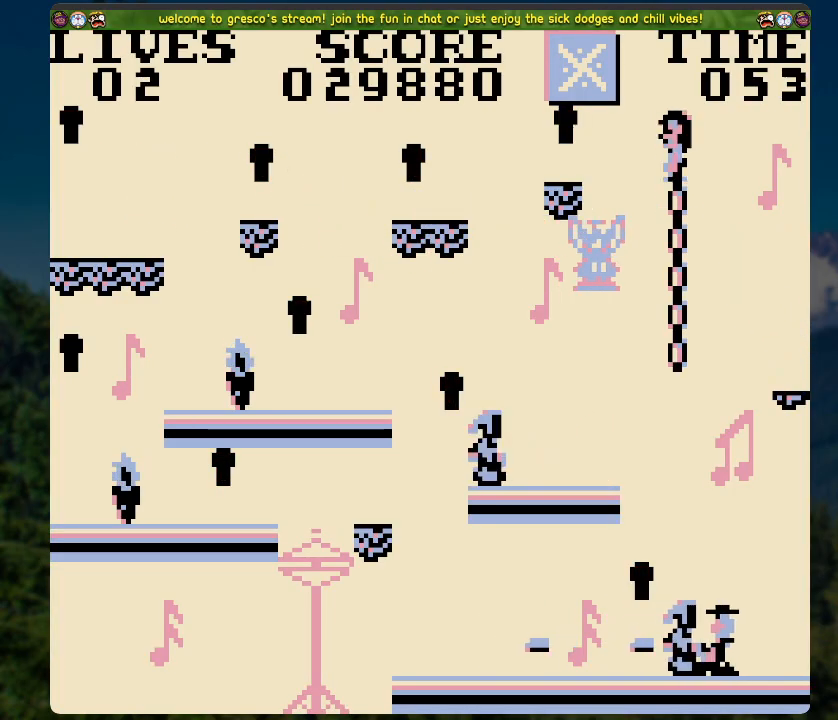
{"buttons": [], "left_stick": "center", "right_stick": "center", "events": [[351, "DPAD_LEFT", "up"]]}
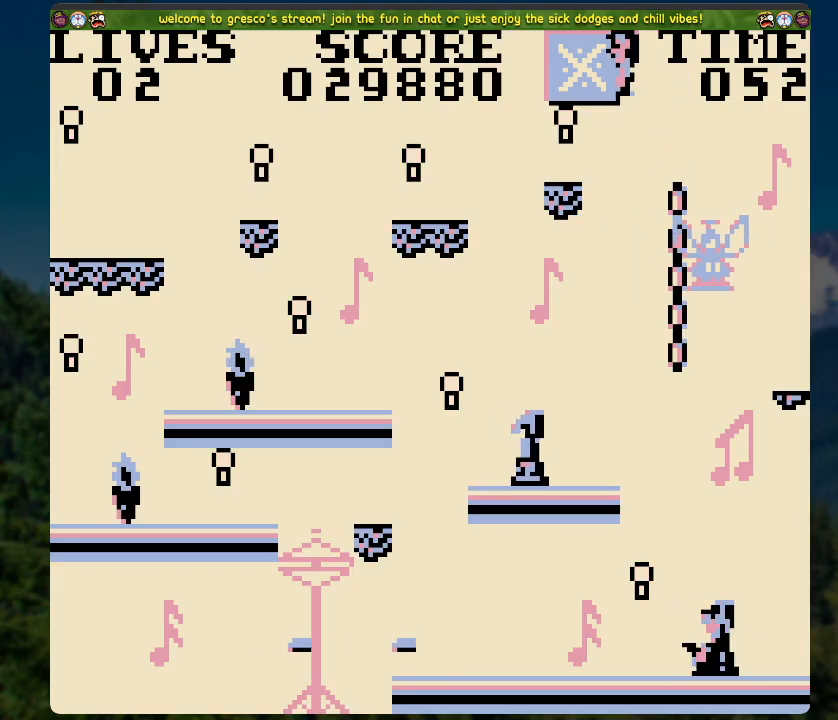
{"buttons": ["DPAD_LEFT"], "left_stick": "center", "right_stick": "center", "events": [[50, "DPAD_LEFT", "down"], [100, "A", "down"], [200, "A", "up"]]}
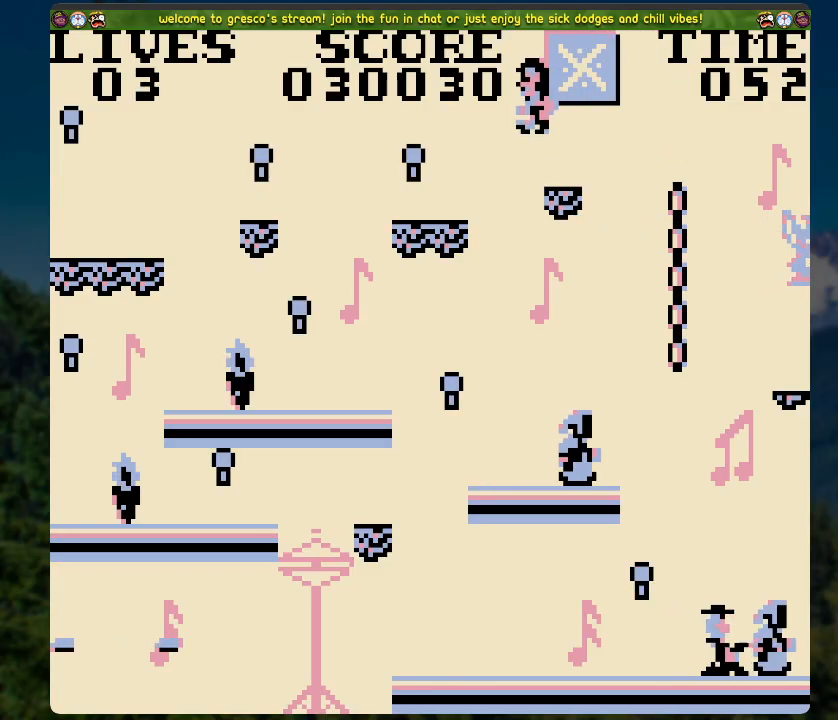
{"buttons": ["A", "DPAD_LEFT"], "left_stick": "center", "right_stick": "center", "events": [[50, "DPAD_LEFT", "up"], [318, "DPAD_LEFT", "down"], [435, "A", "down"]]}
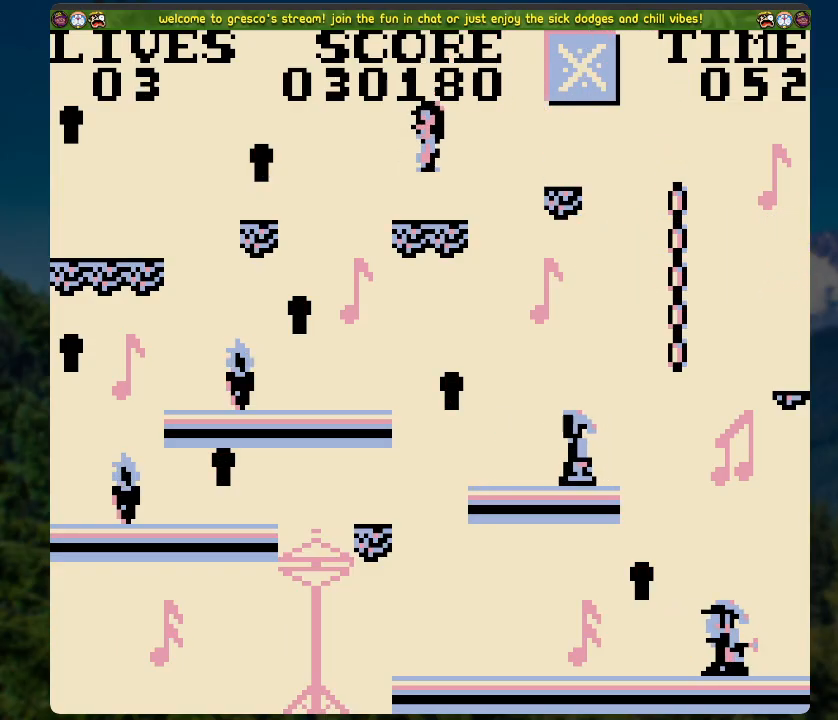
{"buttons": ["DPAD_LEFT"], "left_stick": "center", "right_stick": "center", "events": [[268, "A", "up"]]}
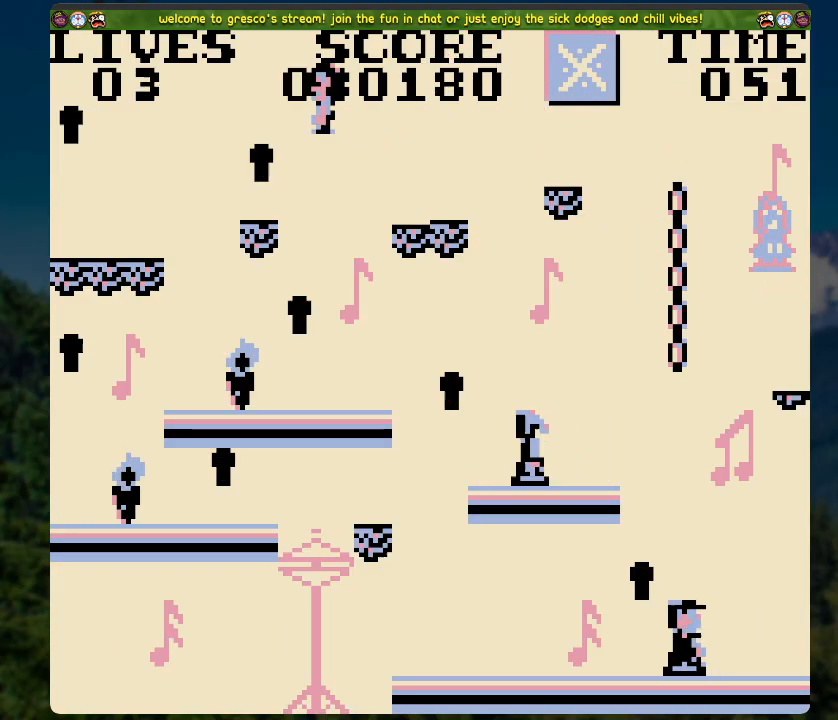
{"buttons": ["A", "DPAD_LEFT"], "left_stick": "center", "right_stick": "center", "events": [[134, "A", "down"]]}
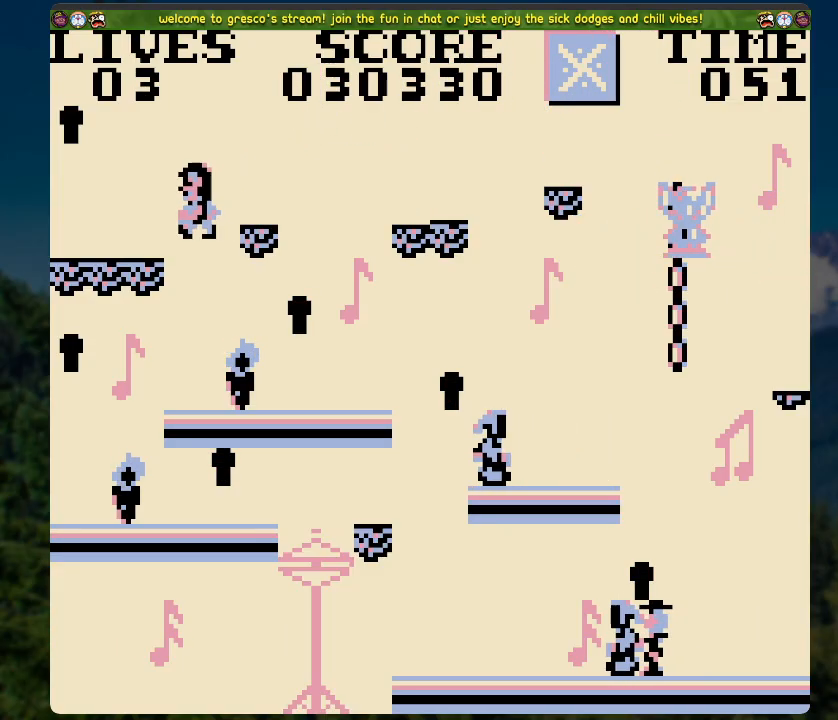
{"buttons": ["DPAD_RIGHT"], "left_stick": "center", "right_stick": "center", "events": [[84, "A", "up"], [318, "DPAD_LEFT", "up"], [452, "DPAD_RIGHT", "down"]]}
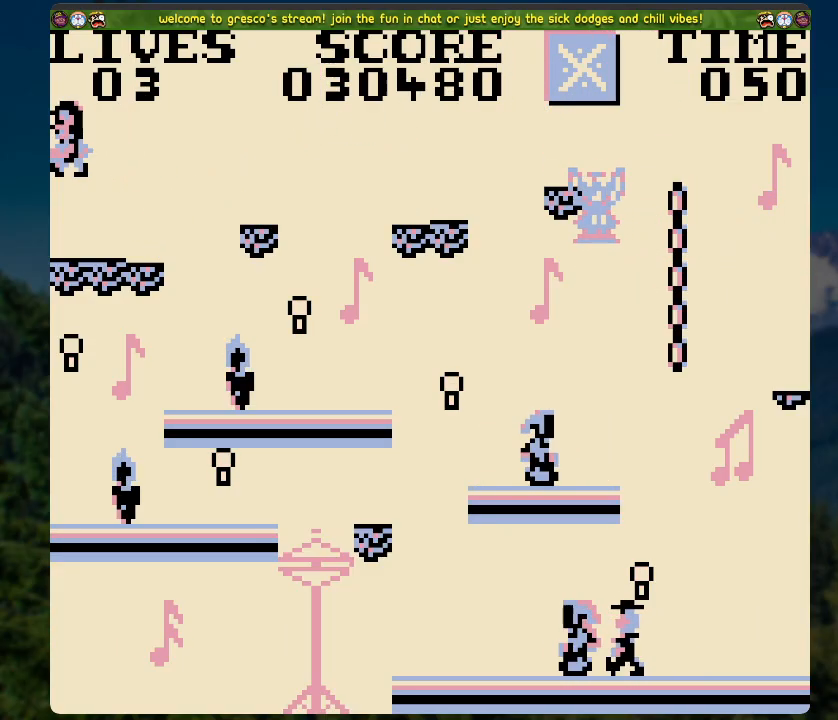
{"buttons": ["DPAD_RIGHT"], "left_stick": "center", "right_stick": "center", "events": [[184, "A", "down"], [469, "A", "up"]]}
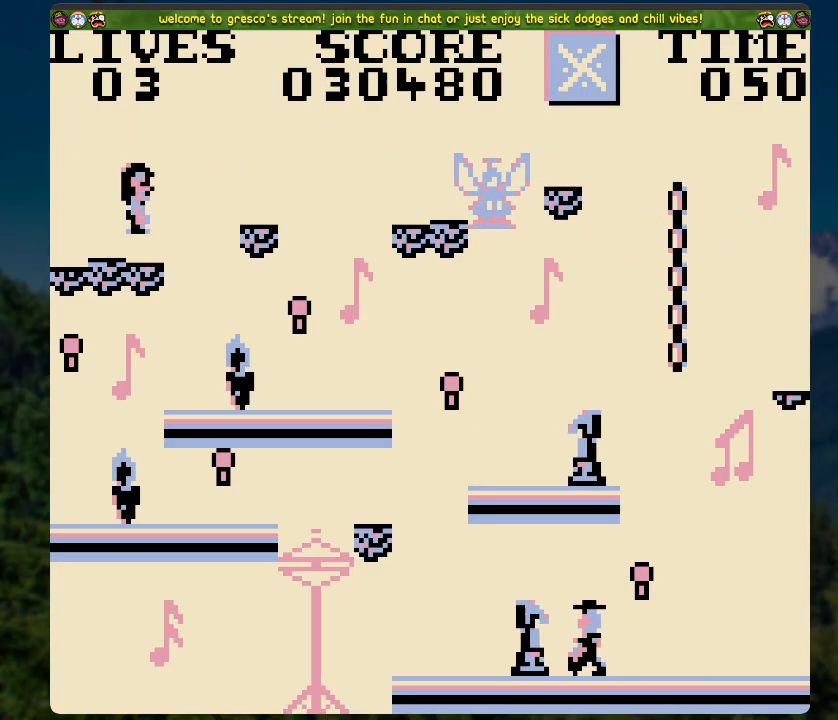
{"buttons": ["A", "DPAD_LEFT"], "left_stick": "center", "right_stick": "center", "events": [[168, "DPAD_RIGHT", "up"], [251, "DPAD_LEFT", "down"], [419, "A", "down"]]}
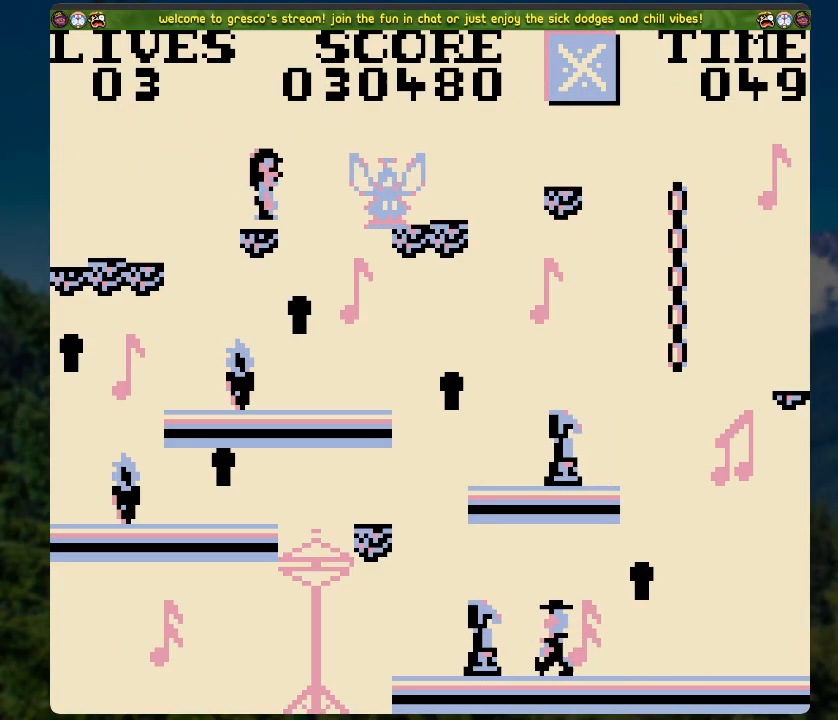
{"buttons": ["DPAD_LEFT"], "left_stick": "center", "right_stick": "center", "events": [[100, "A", "up"]]}
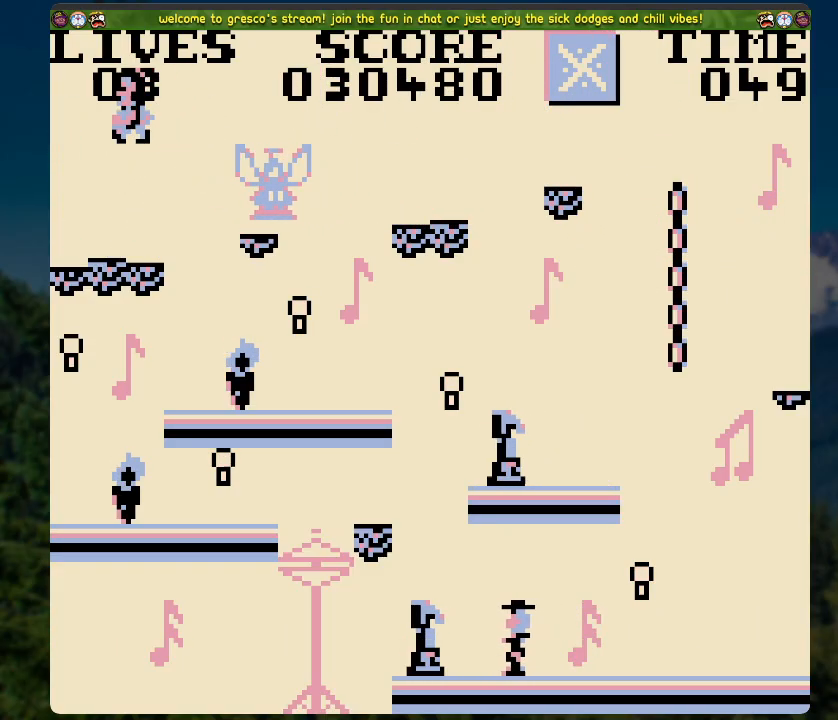
{"buttons": [], "left_stick": "center", "right_stick": "center", "events": [[33, "DPAD_LEFT", "up"]]}
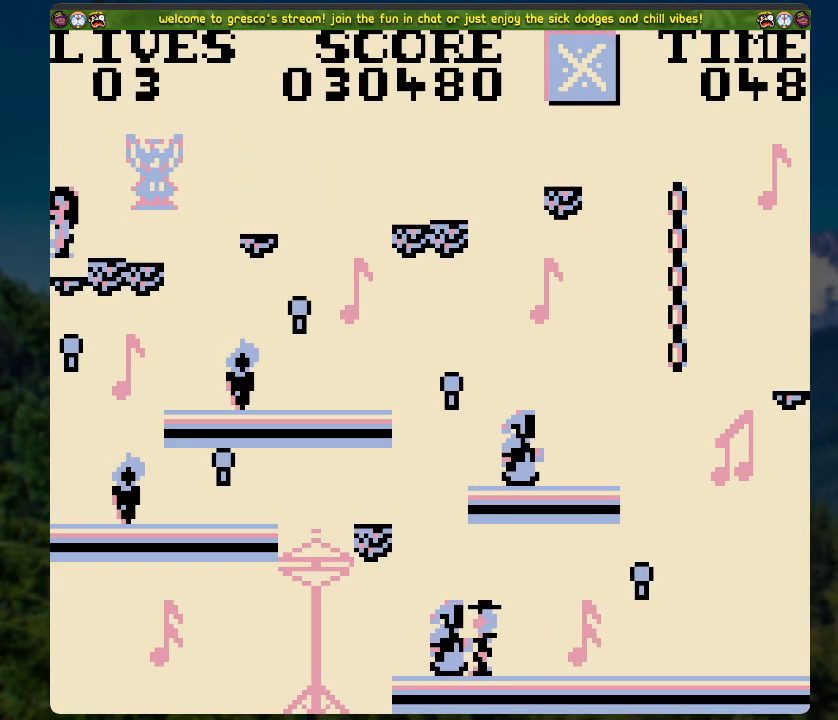
{"buttons": [], "left_stick": "center", "right_stick": "center", "events": []}
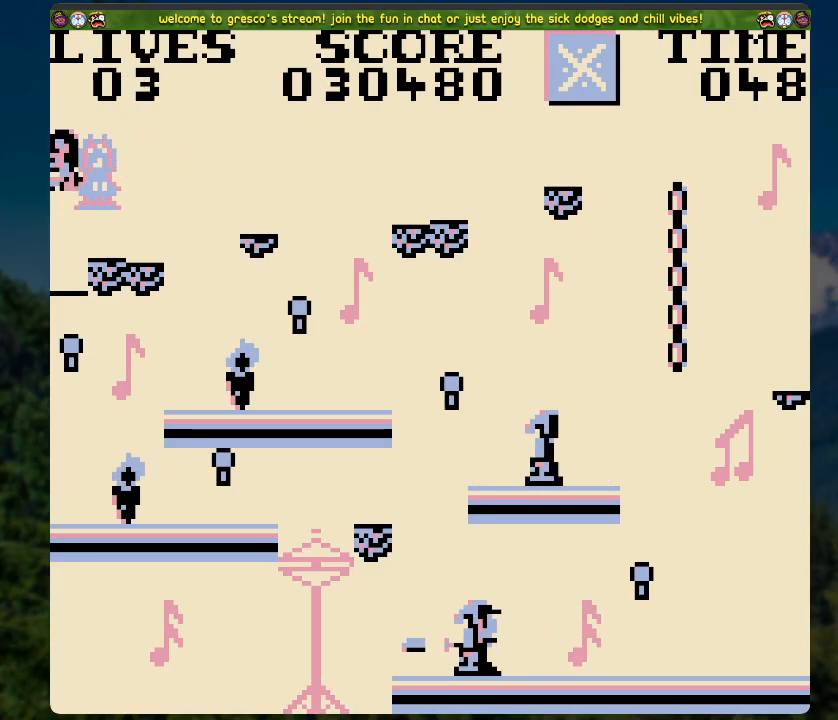
{"buttons": ["A"], "left_stick": "center", "right_stick": "center", "events": [[351, "A", "down"]]}
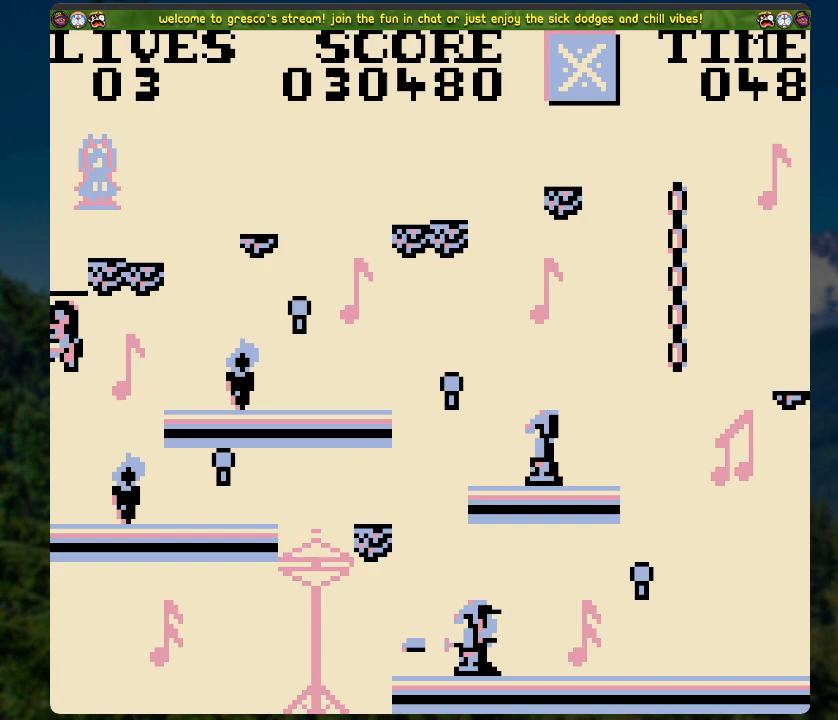
{"buttons": [], "left_stick": "center", "right_stick": "center", "events": [[67, "A", "up"]]}
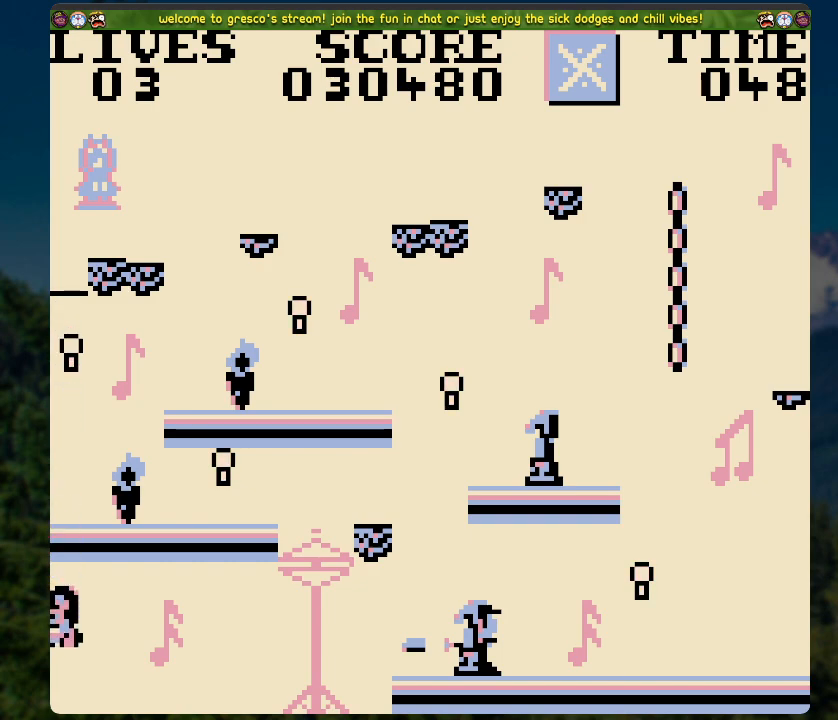
{"buttons": [], "left_stick": "center", "right_stick": "center", "events": []}
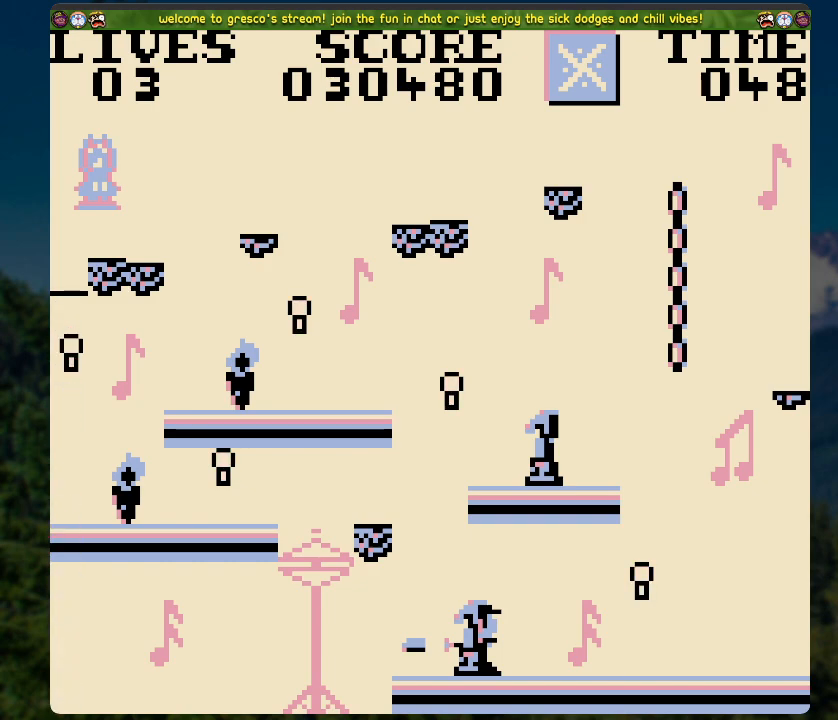
{"buttons": [], "left_stick": "center", "right_stick": "center", "events": []}
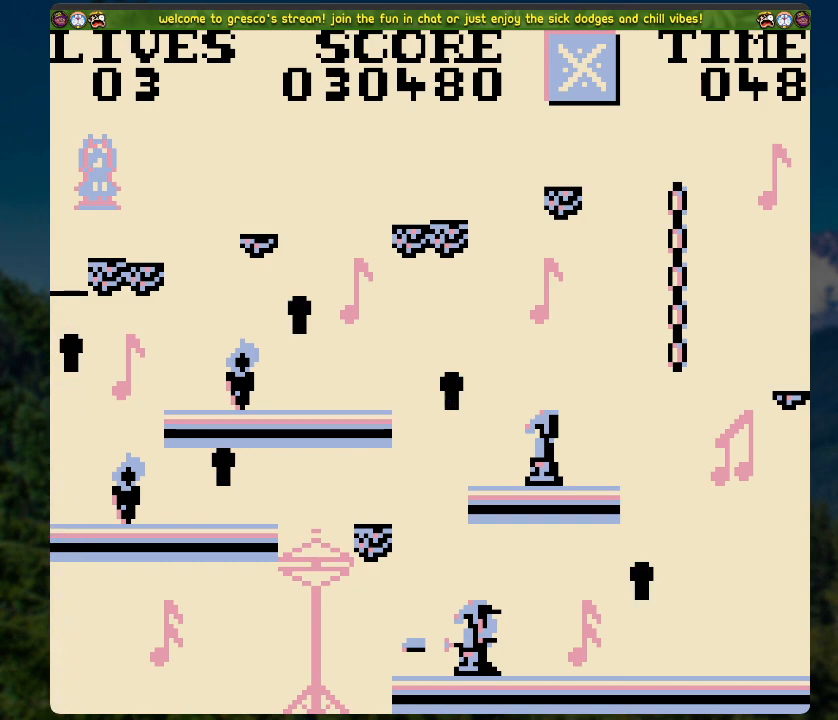
{"buttons": [], "left_stick": "center", "right_stick": "center", "events": []}
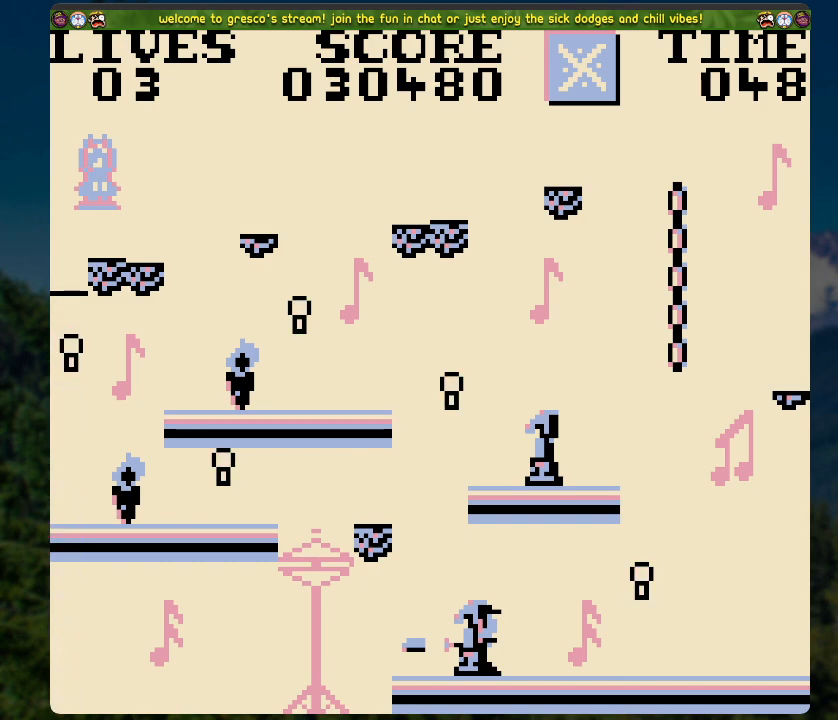
{"buttons": [], "left_stick": "center", "right_stick": "center", "events": []}
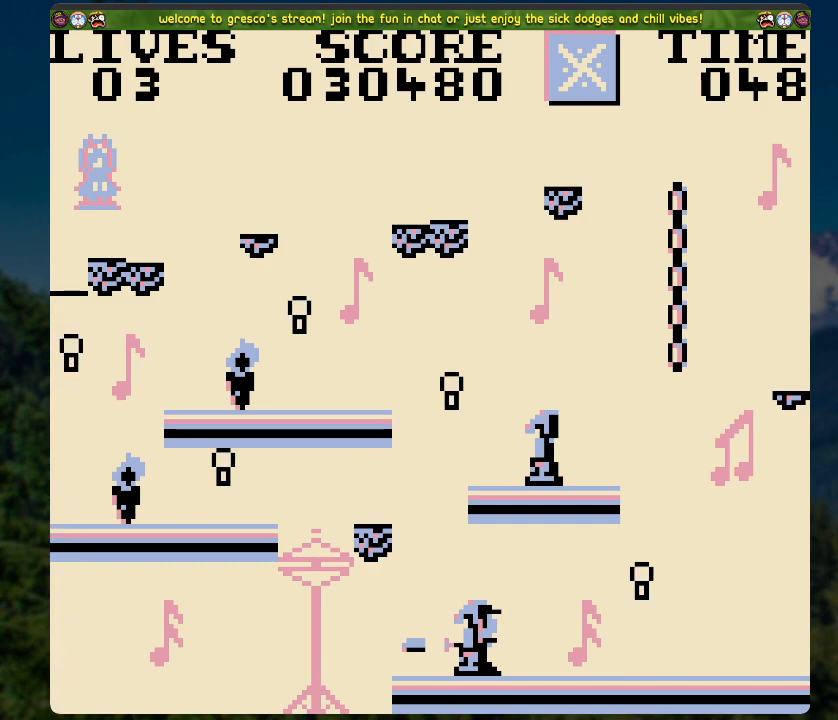
{"buttons": [], "left_stick": "center", "right_stick": "center", "events": []}